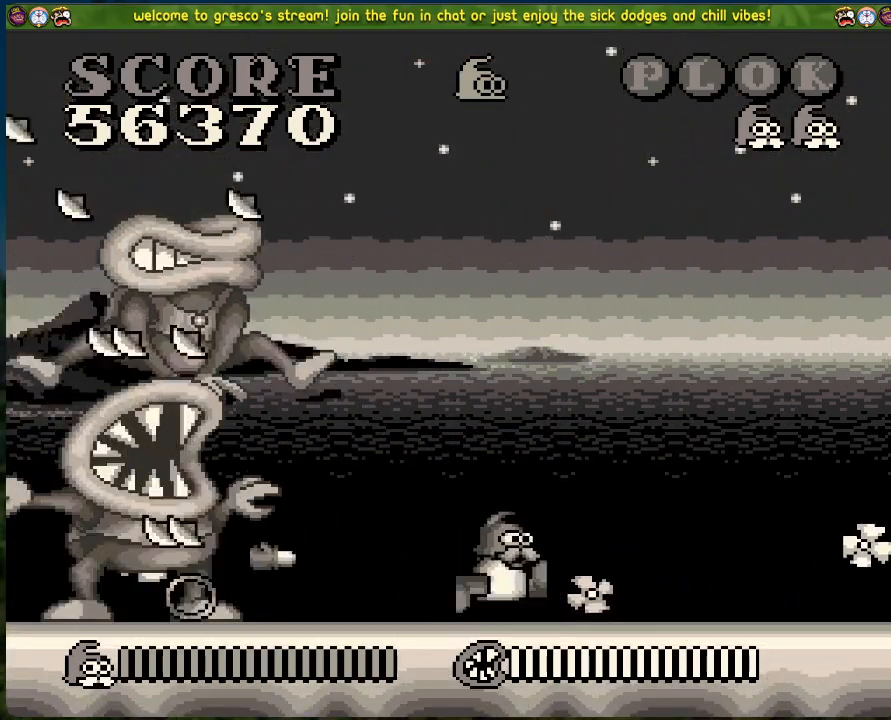
Gameplay with a controller (Xbox layout); each line is a JSON object with the inputs held at the frame after it. "events" lists button and stick changes between this image and that frame as [ms after this image, input, new state], when the widget could be followed in between. Not read: right_stick.
{"buttons": ["DPAD_RIGHT"], "left_stick": "center", "events": []}
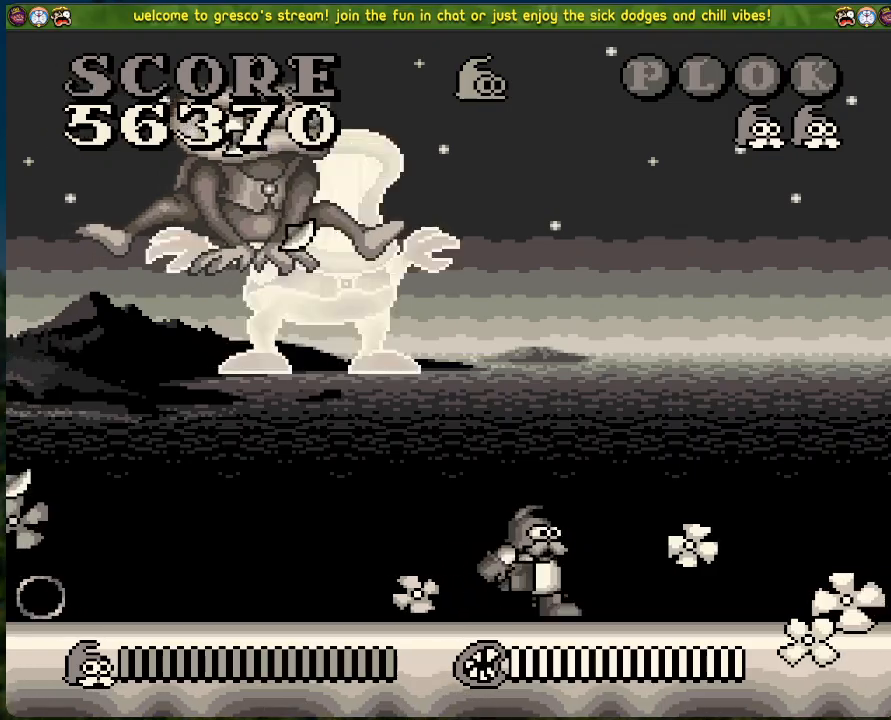
{"buttons": [], "left_stick": "center", "events": [[284, "DPAD_RIGHT", "up"], [317, "DPAD_LEFT", "down"], [351, "X", "down"], [384, "DPAD_LEFT", "up"], [451, "X", "up"]]}
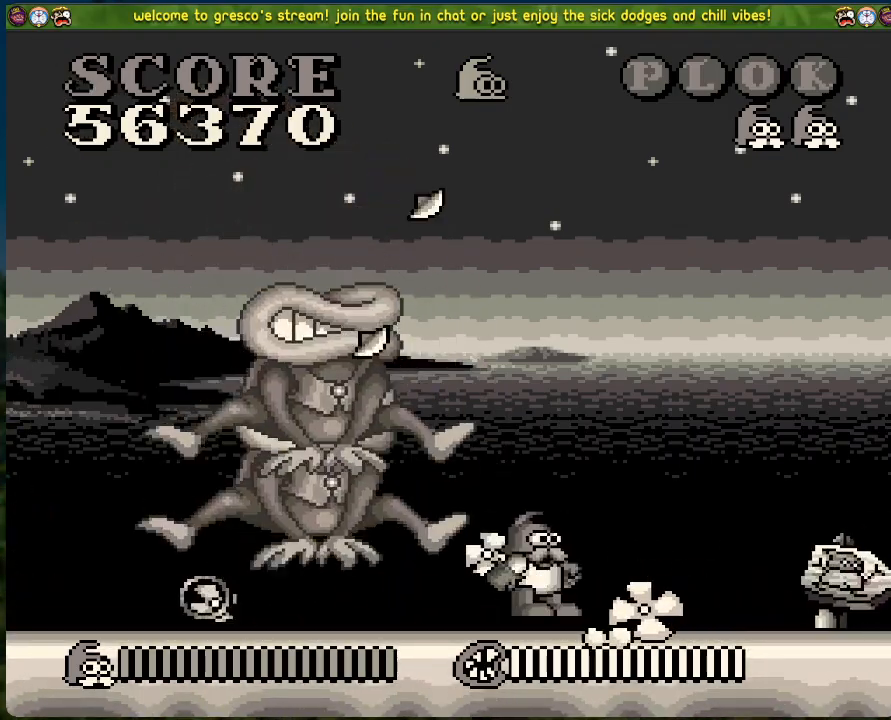
{"buttons": ["DPAD_LEFT"], "left_stick": "center", "events": [[50, "DPAD_LEFT", "down"]]}
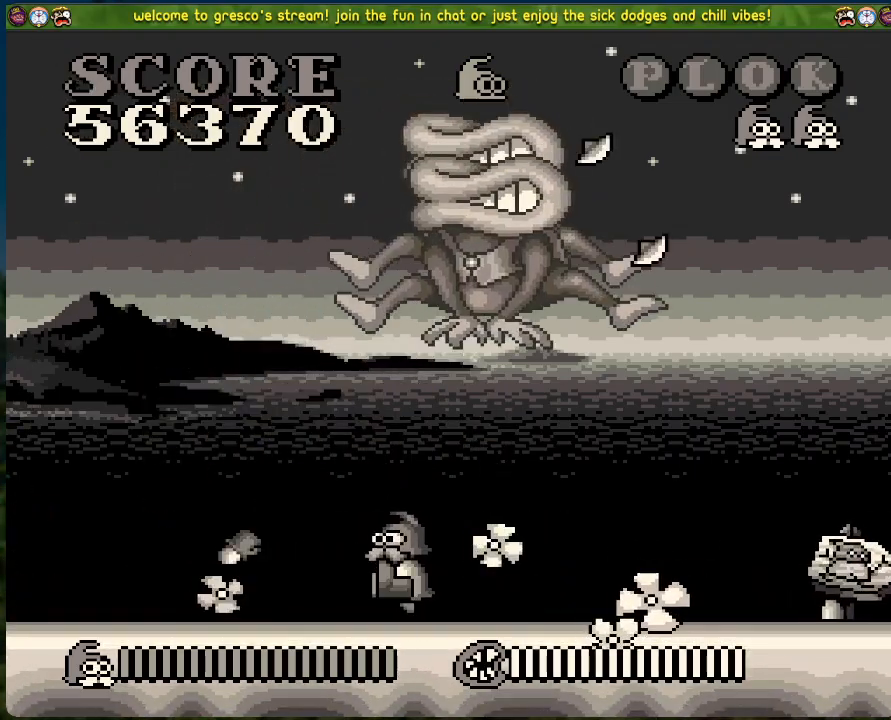
{"buttons": ["DPAD_LEFT"], "left_stick": "center", "events": [[66, "DPAD_LEFT", "up"], [100, "DPAD_RIGHT", "down"], [133, "X", "down"], [183, "DPAD_RIGHT", "up"], [267, "X", "up"], [300, "DPAD_LEFT", "down"]]}
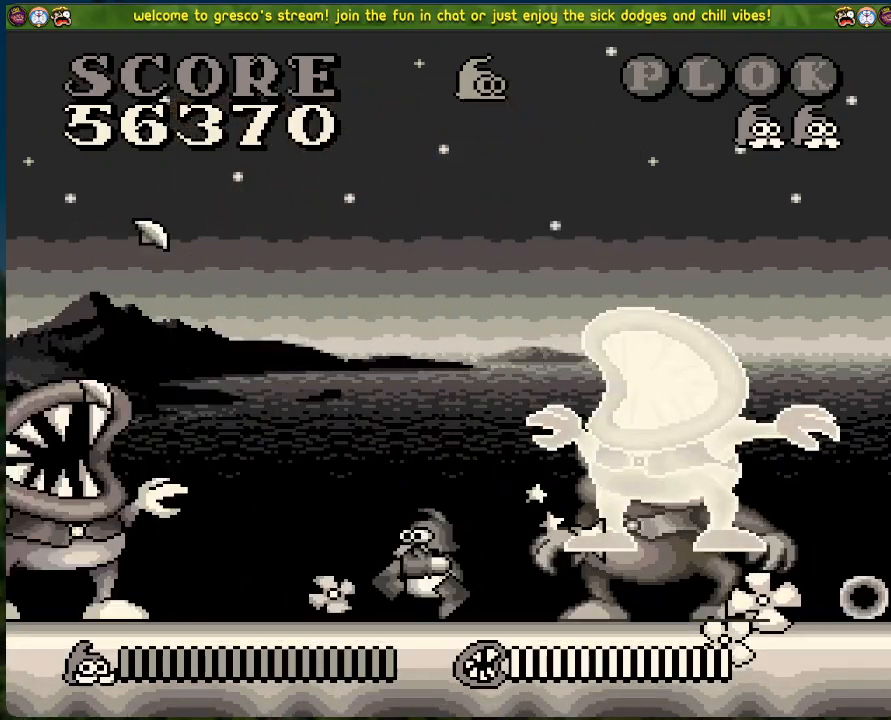
{"buttons": ["DPAD_LEFT"], "left_stick": "center", "events": [[151, "X", "down"], [284, "X", "up"]]}
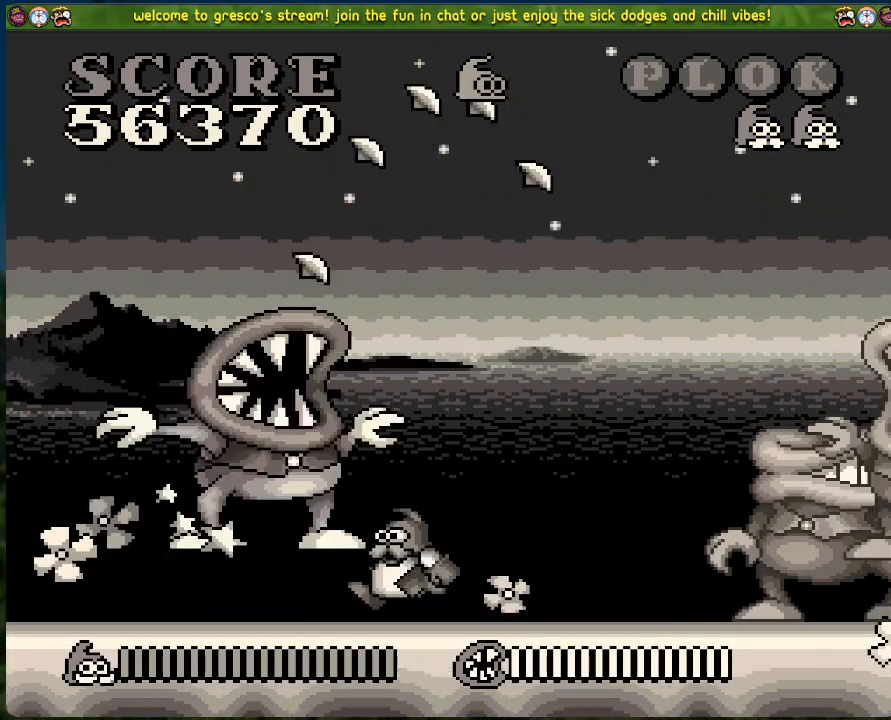
{"buttons": ["DPAD_LEFT"], "left_stick": "center", "events": []}
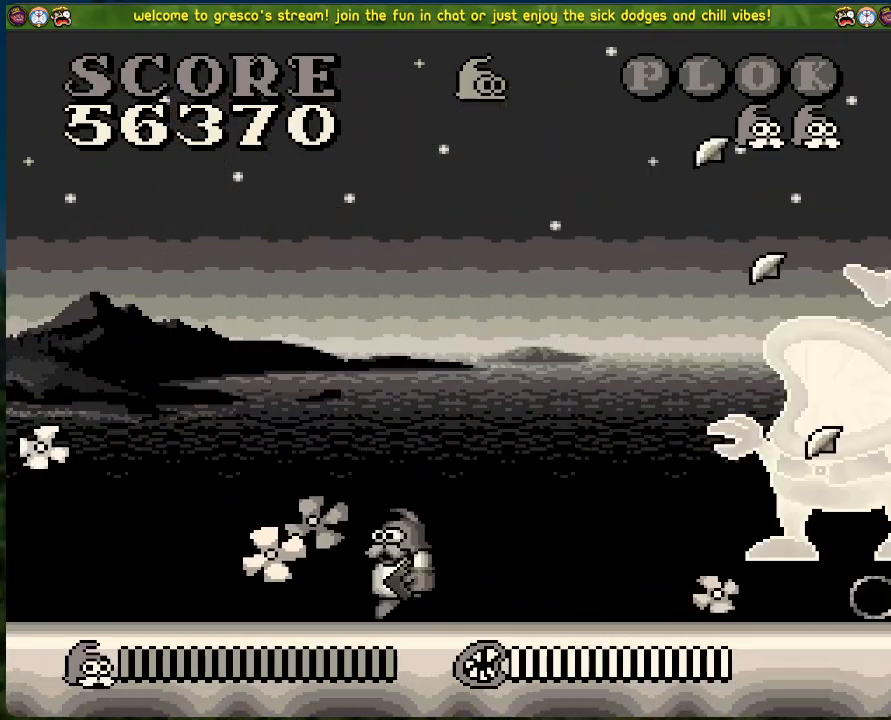
{"buttons": [], "left_stick": "center", "events": [[50, "DPAD_LEFT", "up"], [134, "DPAD_RIGHT", "down"], [318, "DPAD_RIGHT", "up"], [318, "X", "down"], [485, "X", "up"]]}
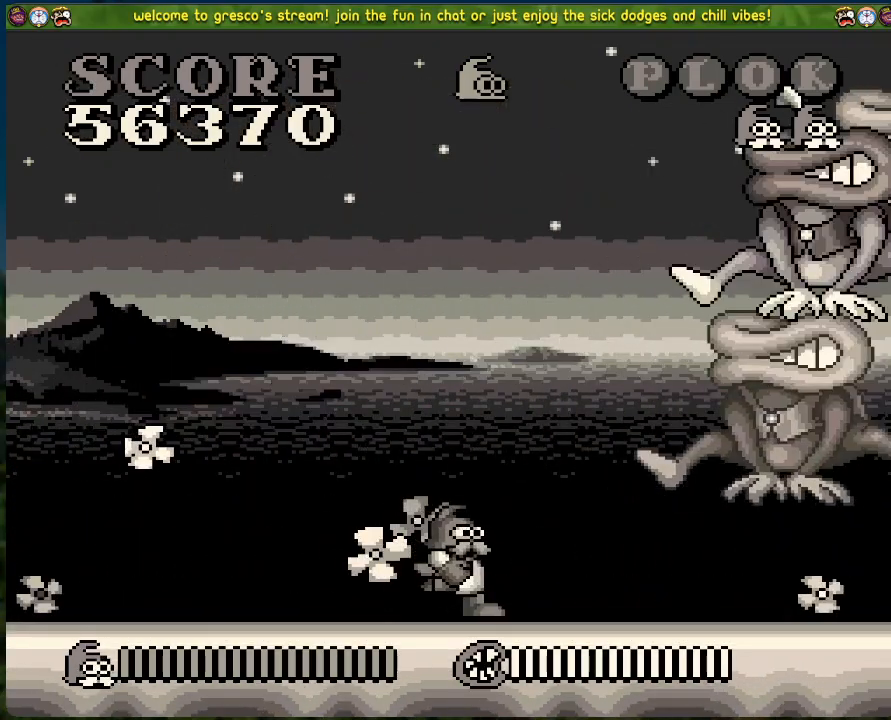
{"buttons": ["X", "DPAD_RIGHT"], "left_stick": "center", "events": [[117, "DPAD_RIGHT", "down"], [469, "X", "down"]]}
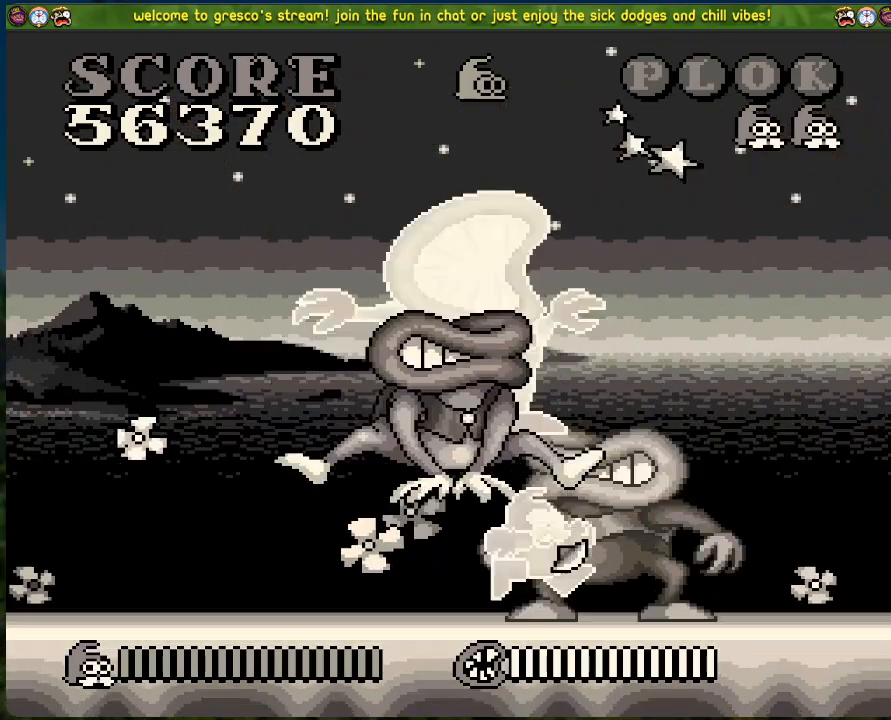
{"buttons": ["X"], "left_stick": "center", "events": [[117, "X", "up"], [368, "DPAD_RIGHT", "up"], [384, "DPAD_LEFT", "down"], [418, "X", "down"], [485, "DPAD_LEFT", "up"]]}
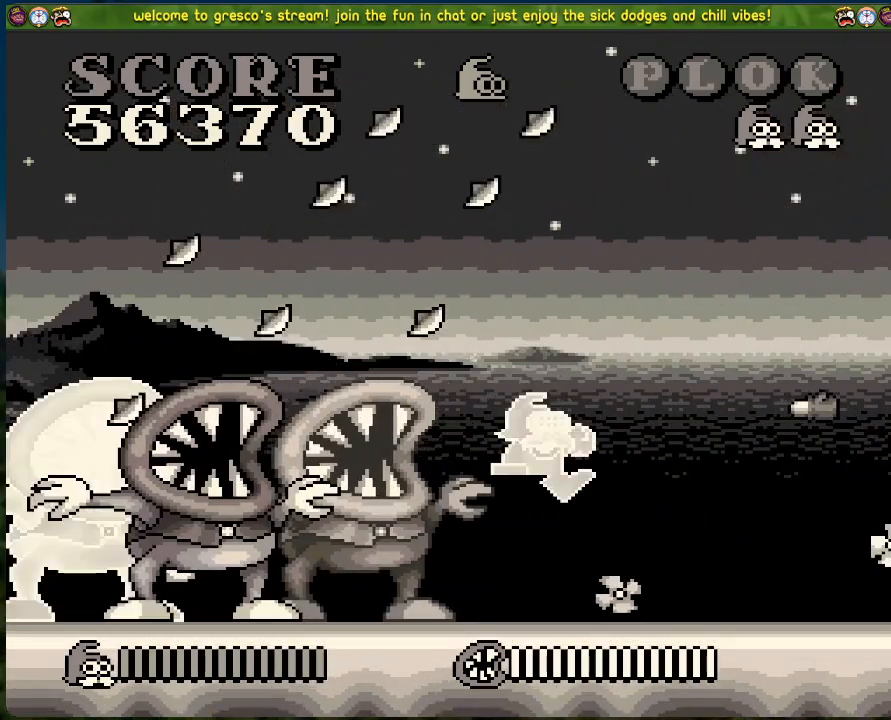
{"buttons": ["DPAD_LEFT"], "left_stick": "center", "events": [[50, "X", "up"], [117, "X", "down"], [167, "DPAD_LEFT", "down"], [217, "X", "up"], [384, "X", "down"], [501, "X", "up"]]}
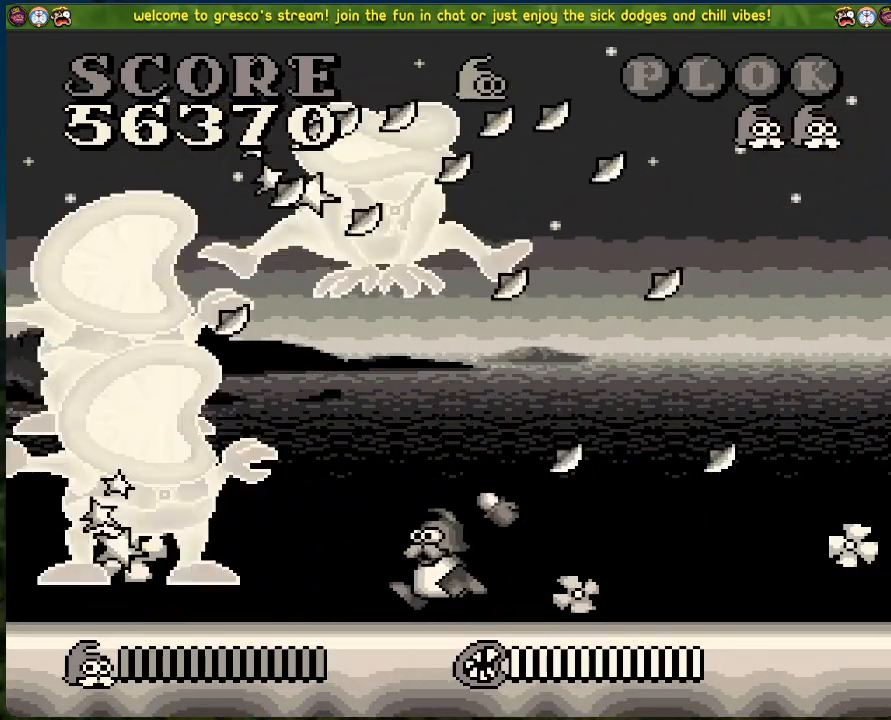
{"buttons": ["DPAD_LEFT"], "left_stick": "center", "events": [[151, "DPAD_LEFT", "up"], [284, "X", "down"], [351, "DPAD_LEFT", "down"], [451, "X", "up"]]}
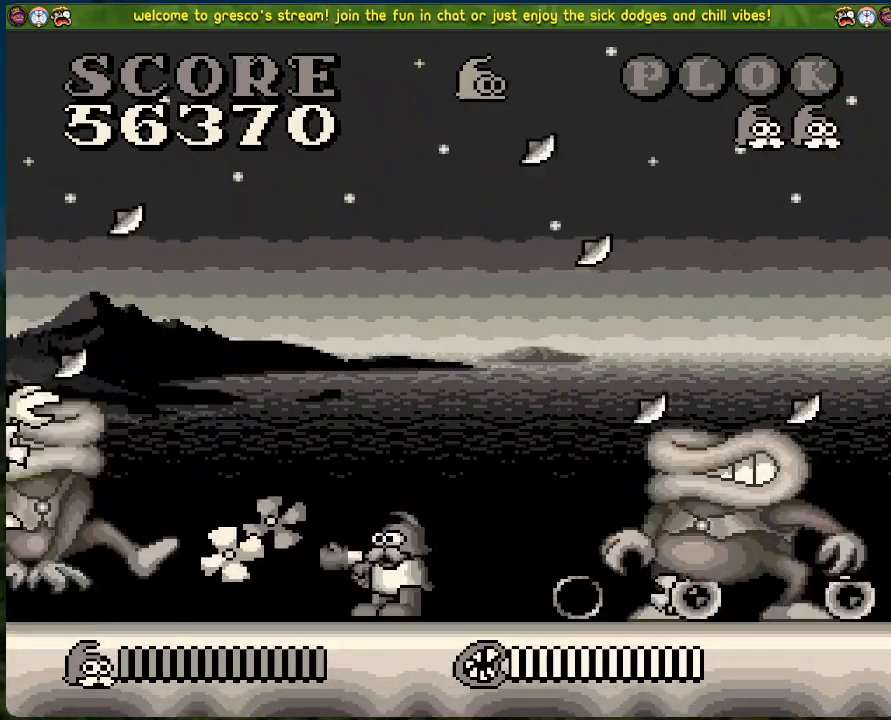
{"buttons": ["DPAD_LEFT"], "left_stick": "center", "events": [[83, "X", "down"], [117, "DPAD_LEFT", "up"], [217, "X", "up"], [234, "DPAD_LEFT", "down"], [384, "X", "down"], [501, "X", "up"]]}
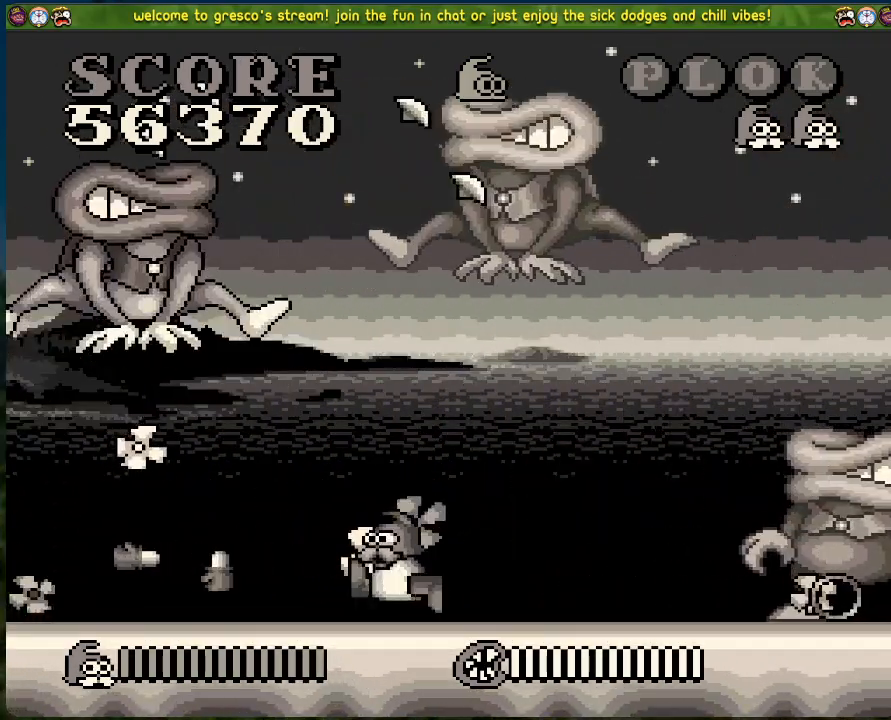
{"buttons": ["X", "DPAD_RIGHT"], "left_stick": "center", "events": [[385, "DPAD_LEFT", "up"], [418, "DPAD_RIGHT", "down"], [485, "X", "down"]]}
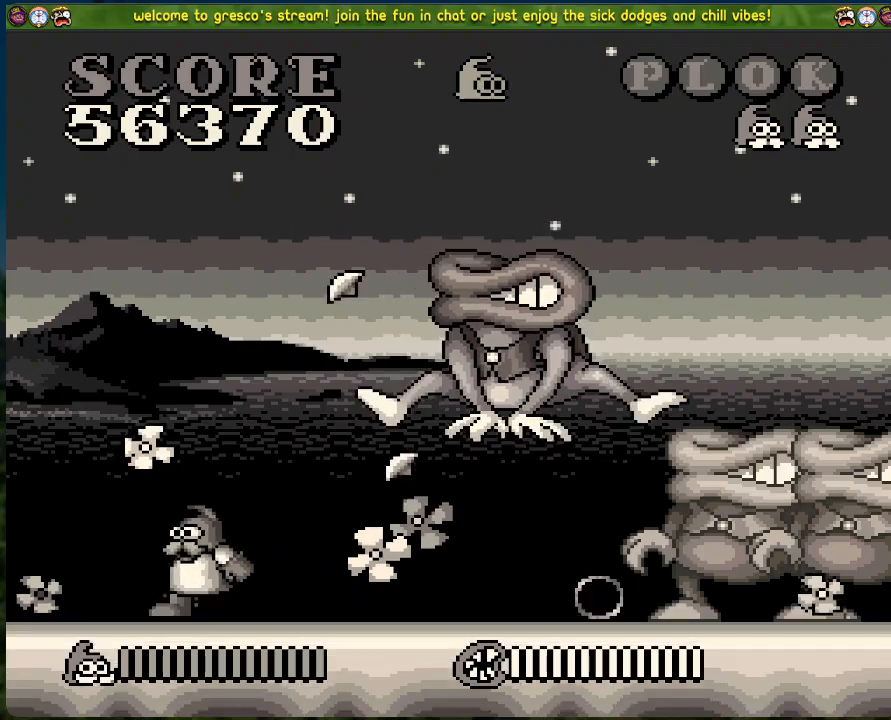
{"buttons": [], "left_stick": "center", "events": [[66, "DPAD_RIGHT", "up"], [117, "X", "up"]]}
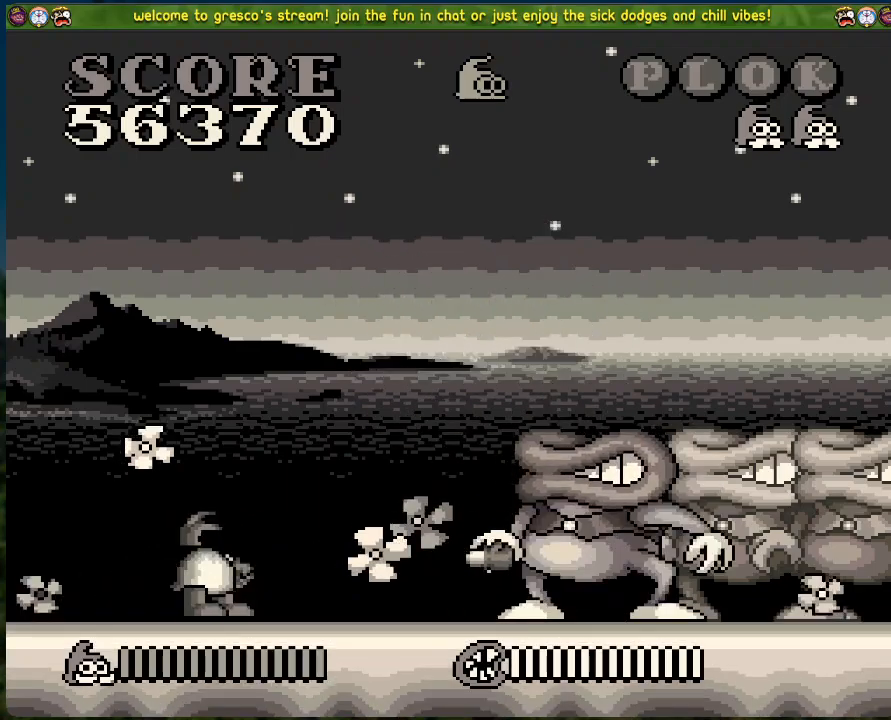
{"buttons": ["DPAD_RIGHT"], "left_stick": "center", "events": [[134, "DPAD_RIGHT", "down"], [251, "X", "down"], [401, "X", "up"]]}
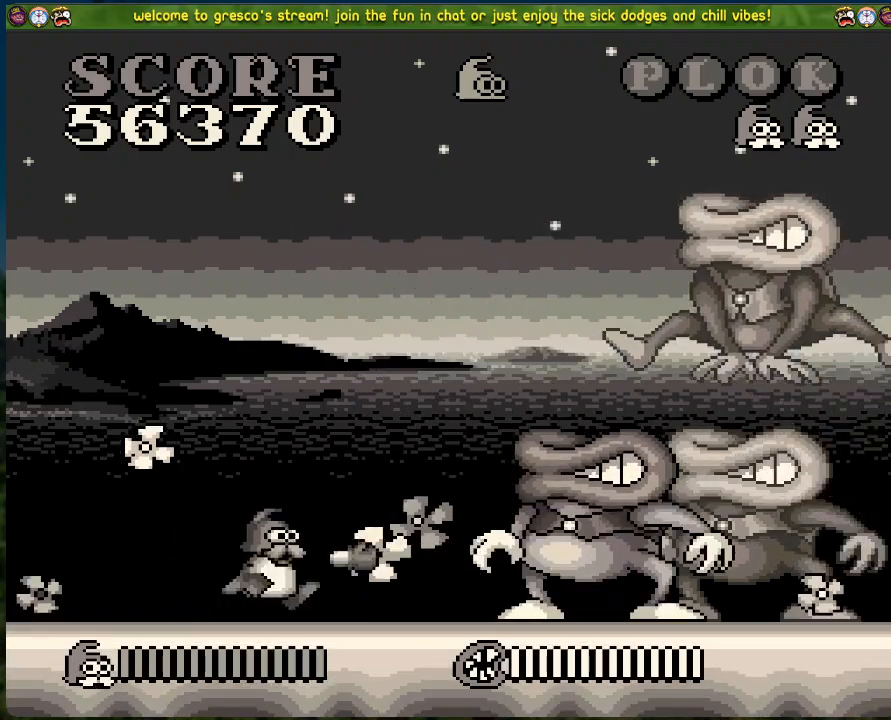
{"buttons": ["DPAD_RIGHT"], "left_stick": "center", "events": [[317, "DPAD_RIGHT", "up"], [384, "DPAD_LEFT", "down"], [468, "DPAD_LEFT", "up"], [501, "DPAD_RIGHT", "down"]]}
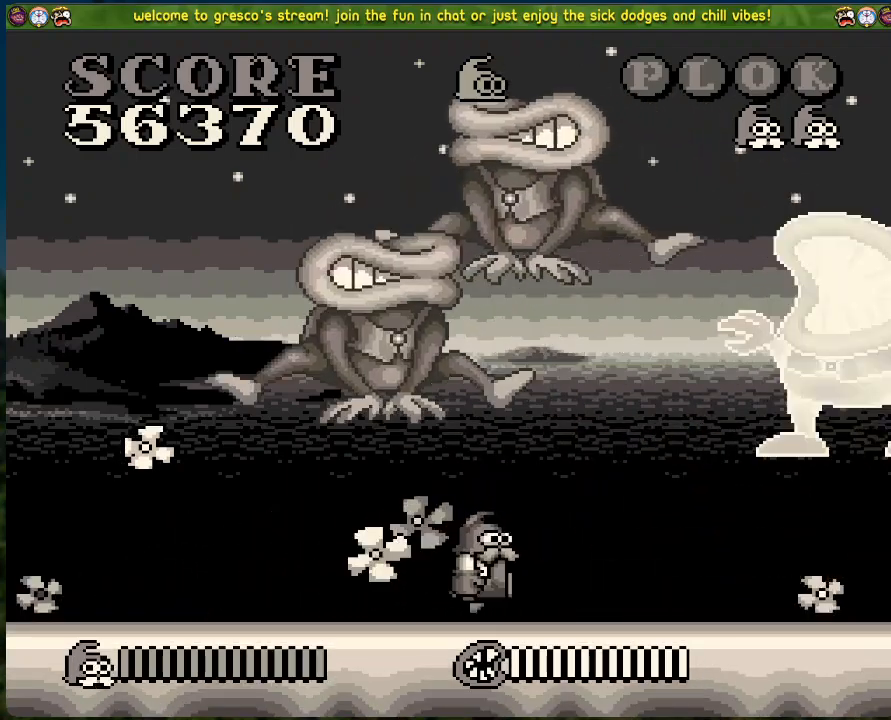
{"buttons": ["DPAD_RIGHT"], "left_stick": "center", "events": []}
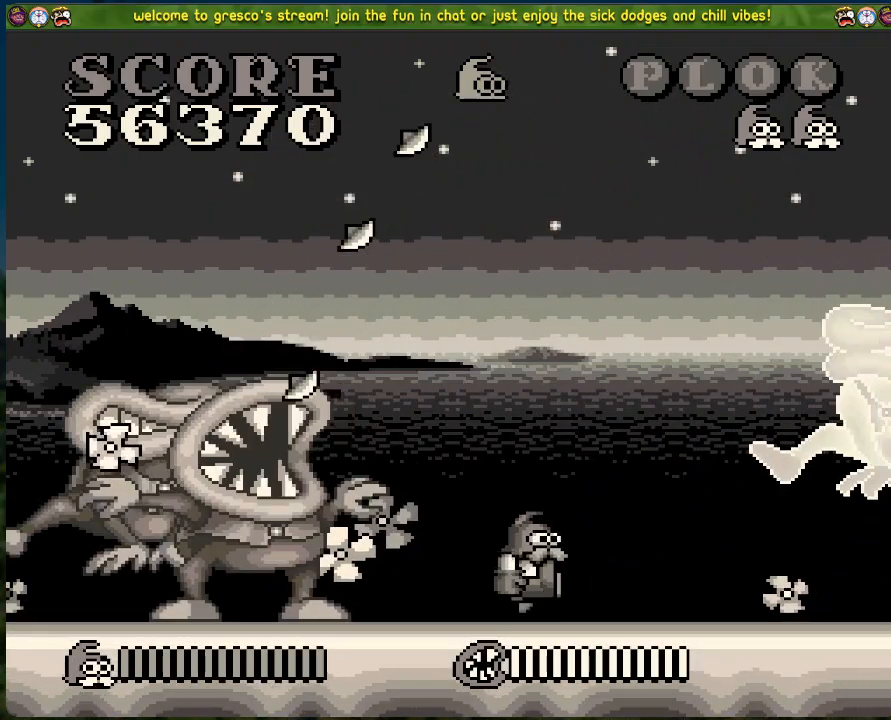
{"buttons": ["DPAD_RIGHT"], "left_stick": "center", "events": []}
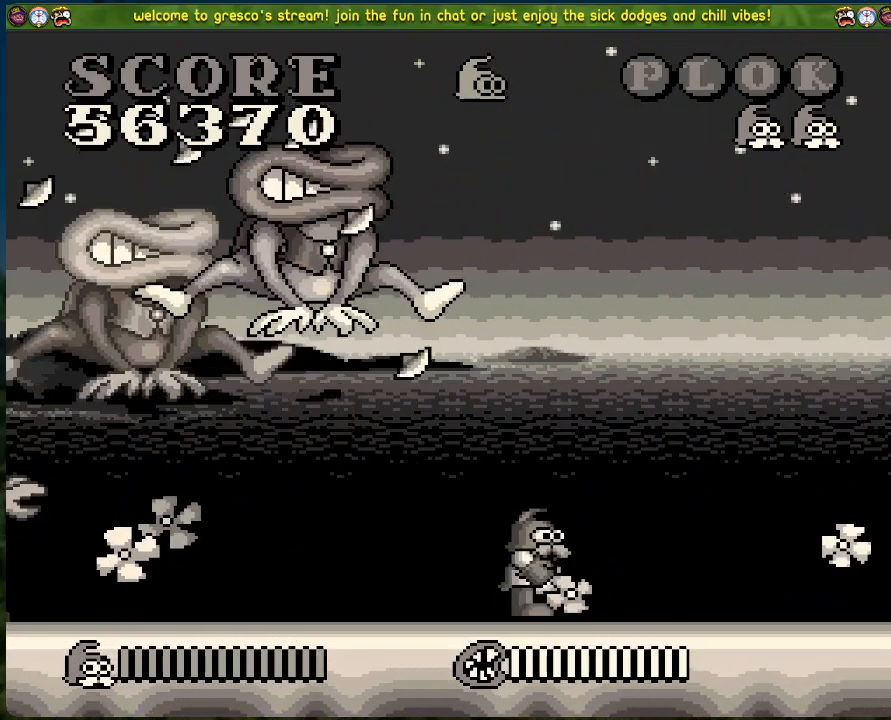
{"buttons": ["DPAD_RIGHT"], "left_stick": "center", "events": []}
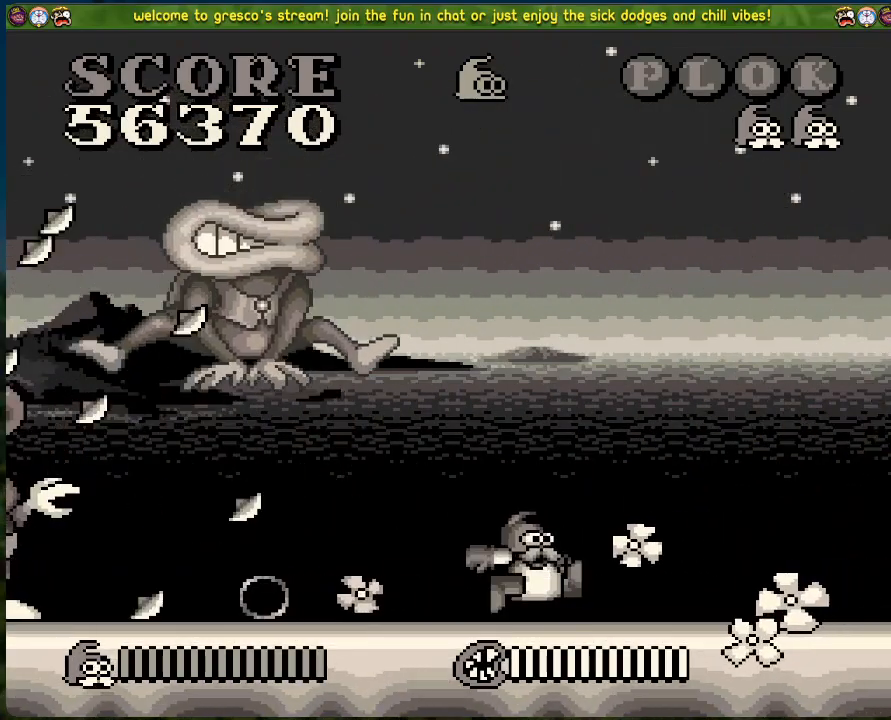
{"buttons": ["DPAD_LEFT"], "left_stick": "center", "events": [[17, "DPAD_RIGHT", "up"], [51, "DPAD_LEFT", "down"], [84, "X", "down"], [117, "DPAD_LEFT", "up"], [251, "DPAD_RIGHT", "down"], [251, "X", "up"], [351, "DPAD_RIGHT", "up"], [402, "DPAD_LEFT", "down"]]}
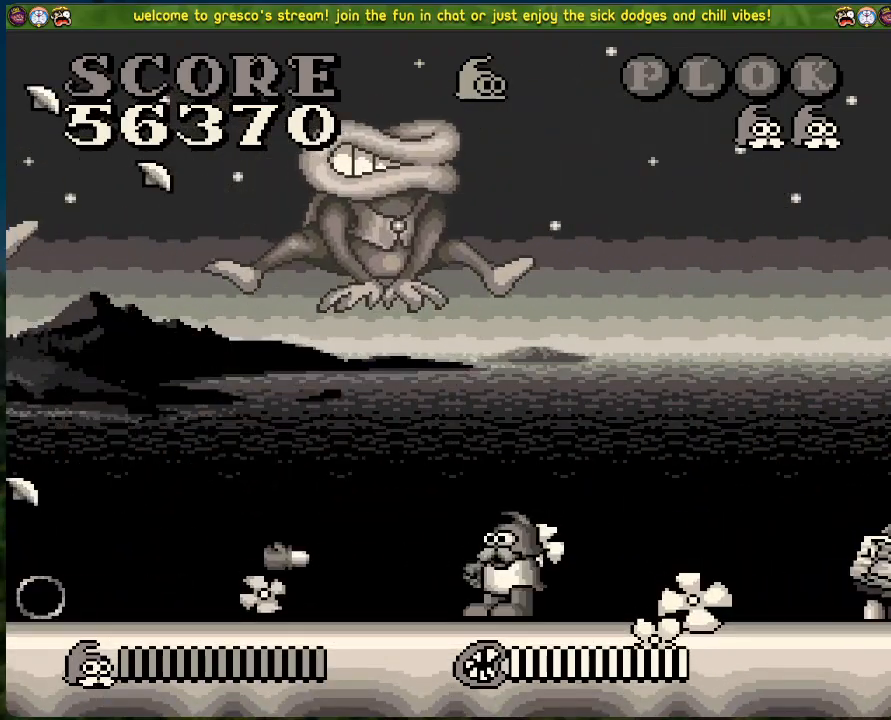
{"buttons": ["DPAD_RIGHT"], "left_stick": "center", "events": [[151, "DPAD_LEFT", "up"], [234, "DPAD_RIGHT", "down"], [301, "X", "down"], [368, "DPAD_RIGHT", "up"], [451, "X", "up"], [468, "DPAD_RIGHT", "down"]]}
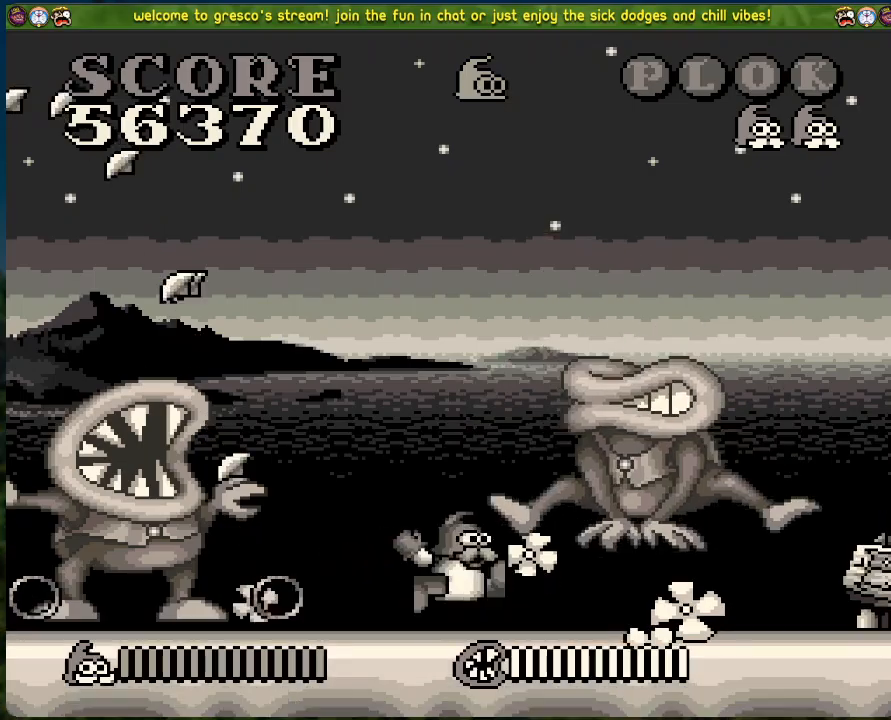
{"buttons": ["DPAD_RIGHT"], "left_stick": "center", "events": [[300, "DPAD_RIGHT", "up"], [417, "DPAD_RIGHT", "down"]]}
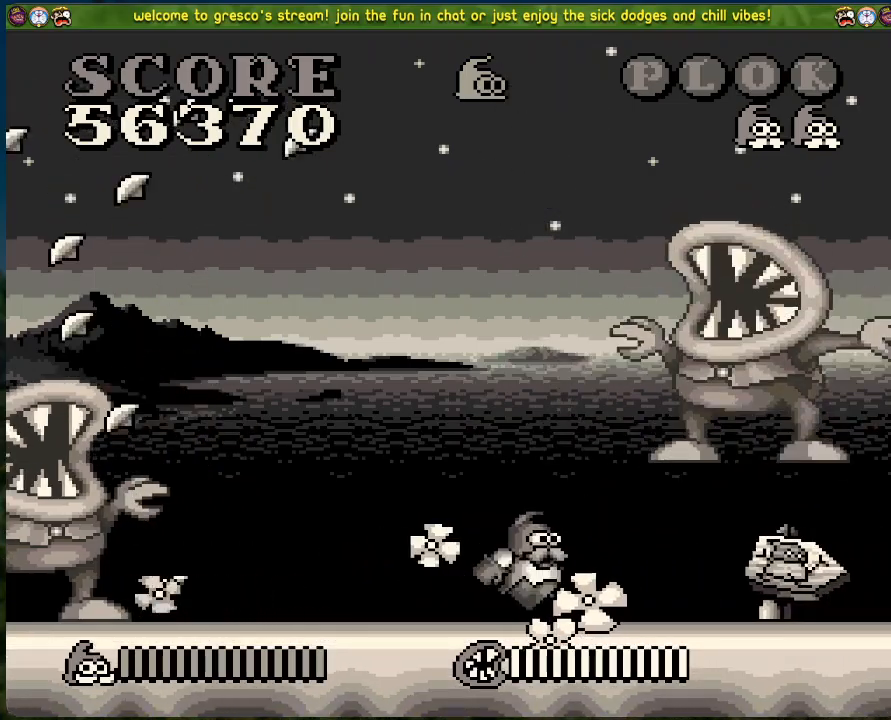
{"buttons": ["DPAD_RIGHT"], "left_stick": "center", "events": [[50, "X", "down"], [217, "X", "up"]]}
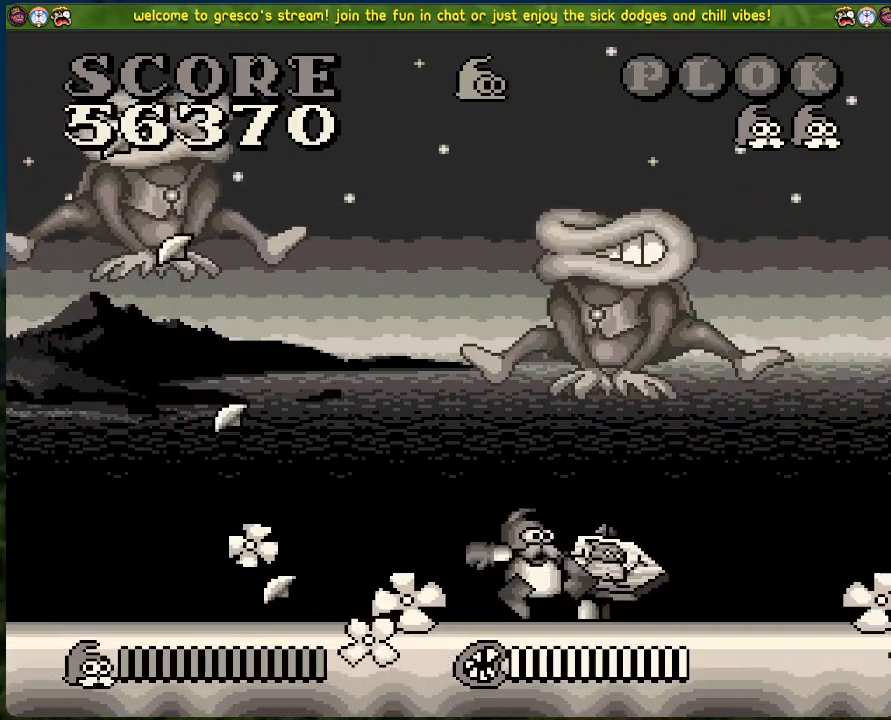
{"buttons": ["X", "DPAD_LEFT"], "left_stick": "center", "events": [[367, "DPAD_RIGHT", "up"], [384, "DPAD_LEFT", "down"], [434, "X", "down"]]}
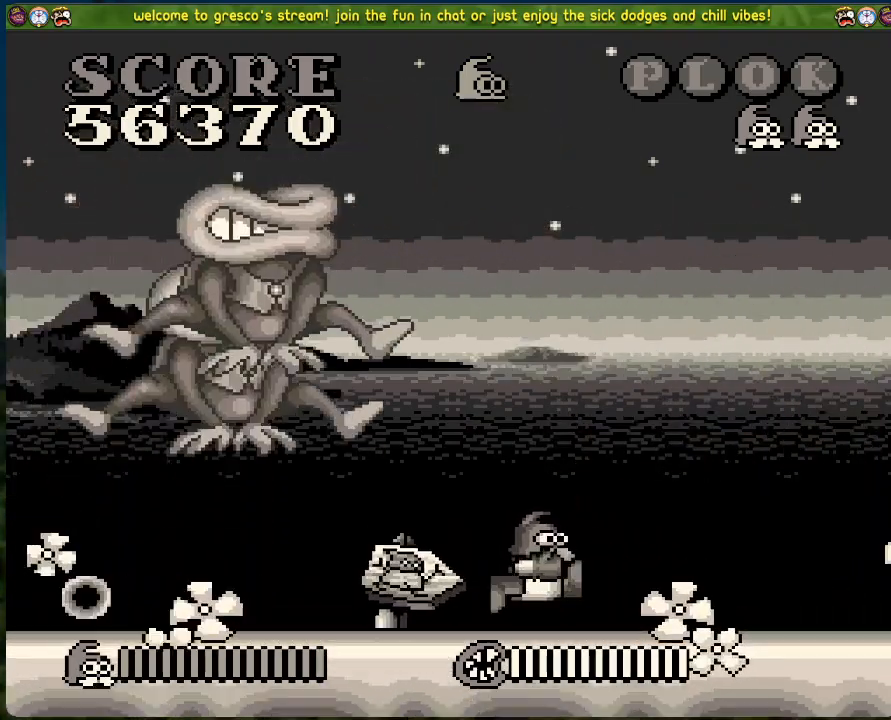
{"buttons": ["DPAD_RIGHT"], "left_stick": "center", "events": [[17, "DPAD_LEFT", "up"], [67, "DPAD_RIGHT", "down"], [84, "X", "up"]]}
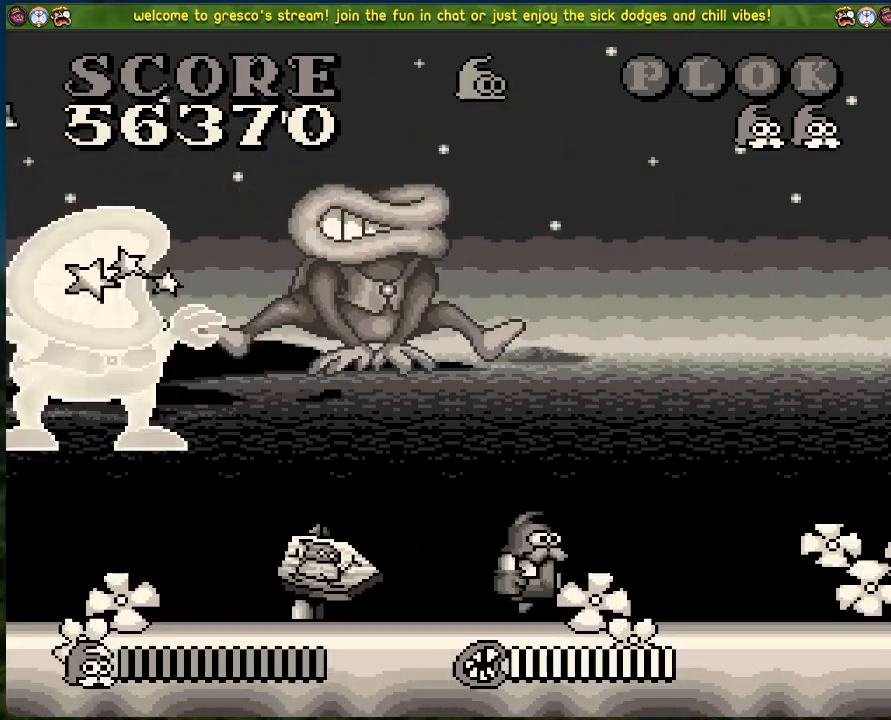
{"buttons": ["DPAD_LEFT"], "left_stick": "center", "events": [[101, "DPAD_RIGHT", "up"], [134, "DPAD_LEFT", "down"], [168, "X", "down"], [301, "X", "up"]]}
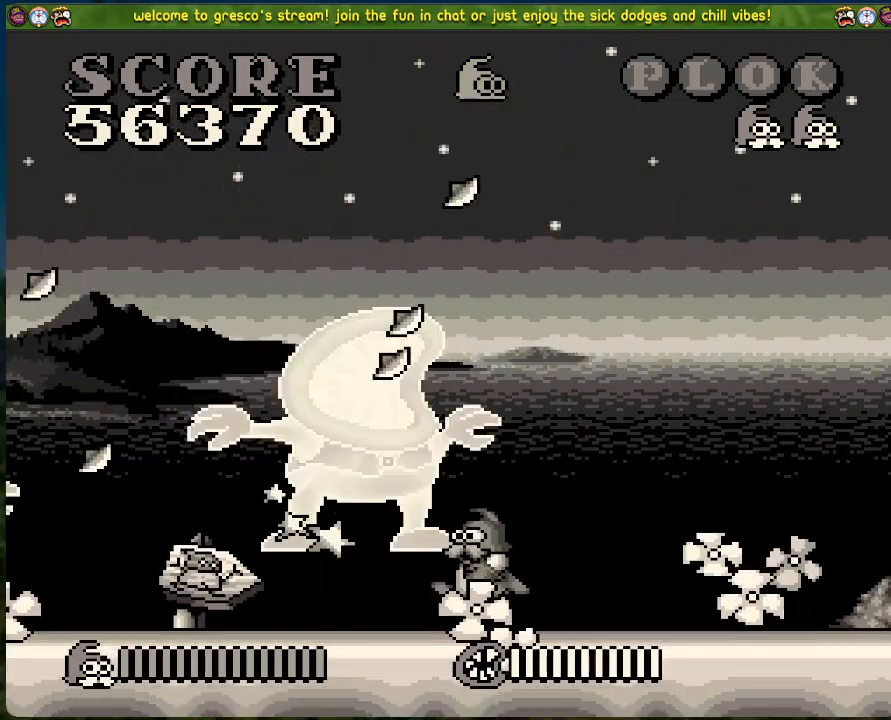
{"buttons": ["DPAD_LEFT"], "left_stick": "center", "events": [[184, "DPAD_LEFT", "up"], [217, "DPAD_RIGHT", "down"], [418, "DPAD_RIGHT", "up"], [451, "DPAD_LEFT", "down"]]}
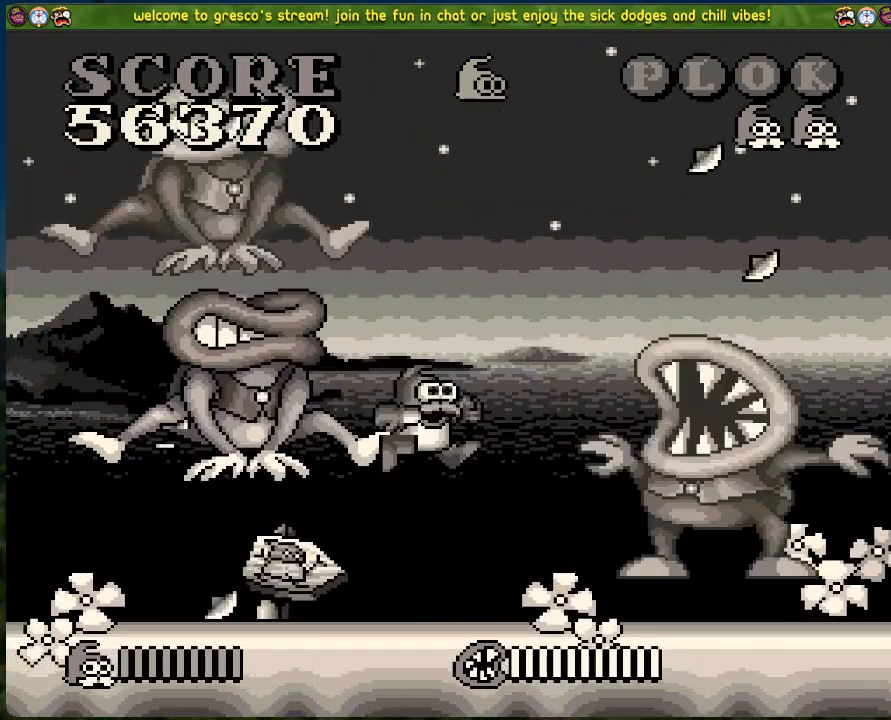
{"buttons": ["DPAD_LEFT"], "left_stick": "center", "events": [[17, "X", "down"], [134, "X", "up"]]}
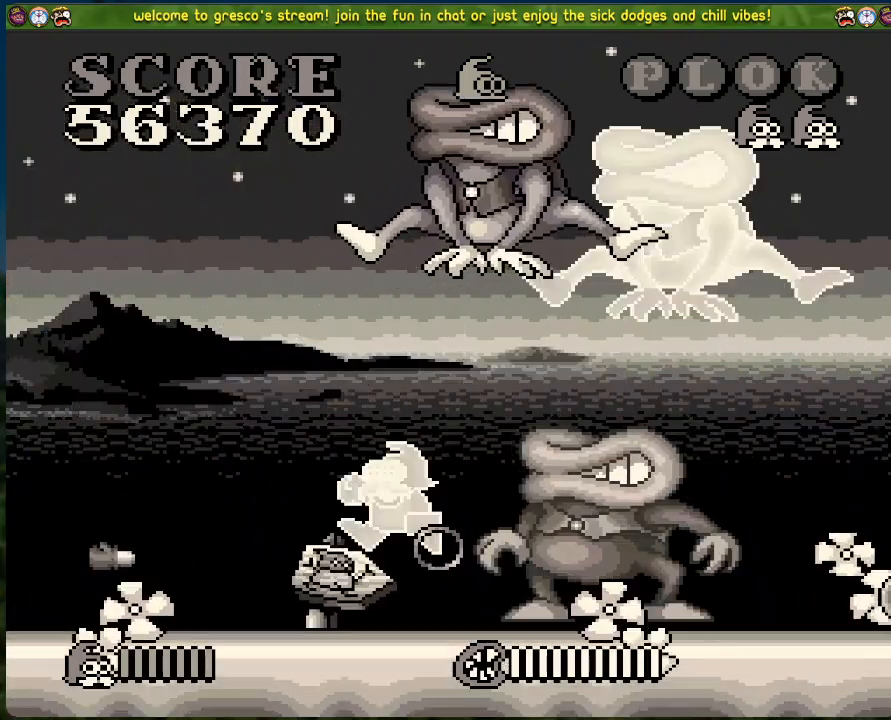
{"buttons": ["DPAD_LEFT"], "left_stick": "center", "events": []}
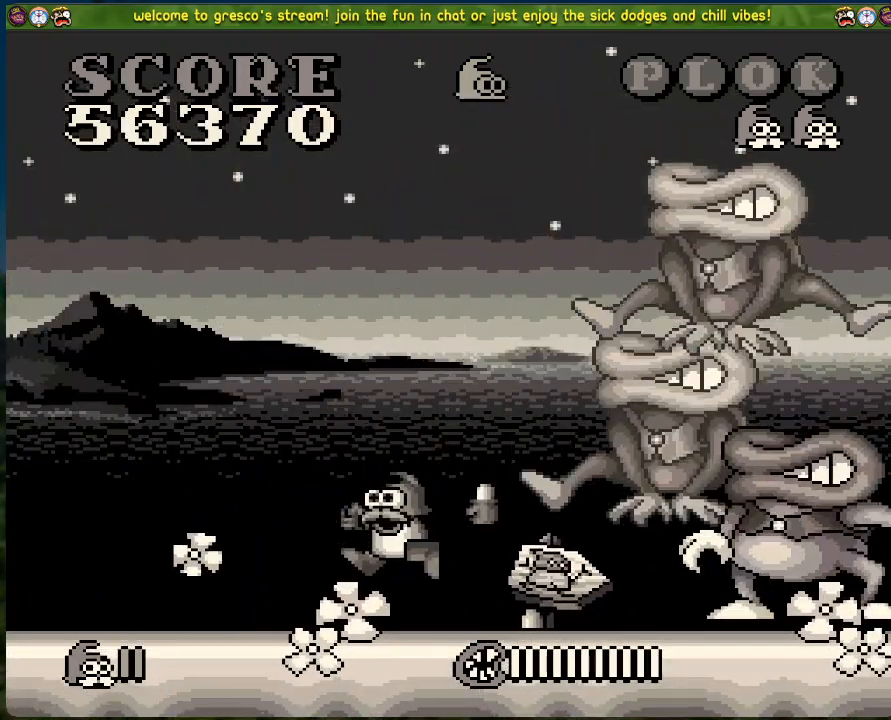
{"buttons": ["DPAD_LEFT"], "left_stick": "center", "events": []}